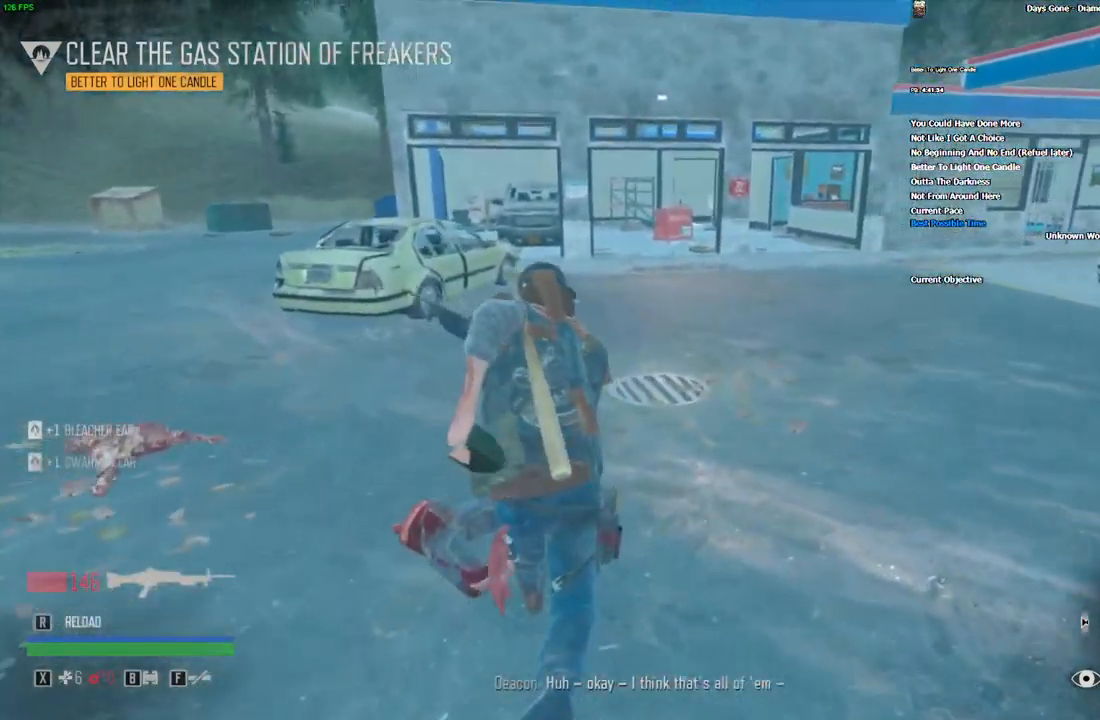
Gameplay with keyboard and mouse; each line is a JSON object with the keys and mouse buttons held at the frame after it. "events" lists presses ("down") and releases ("up") of "1", "2", "3", "4", "5", "a", "alt", "c", "caps_lock", "ctrl", "d", "e", "escape", "f", "g", "q", "r", "s", "shift", "space", "super", "tab", "tilde", "v", "w", "x", "z", "mouse_left", "mouse_wheel" and "mouse_right" between this image and that frame as [ms after this image, input, new state], when the widget could be followed in between. "mouse_left", "mouse_wheel", "mouse_right" = the "left", "wheel", "right" buttons of the "mouse" list. No other keys are recorded. "wheel" means that the mouse wheel is clicked or scrolled. Mouse movement is not recorded.
{"keys": ["shift", "w"], "mouse": [], "events": []}
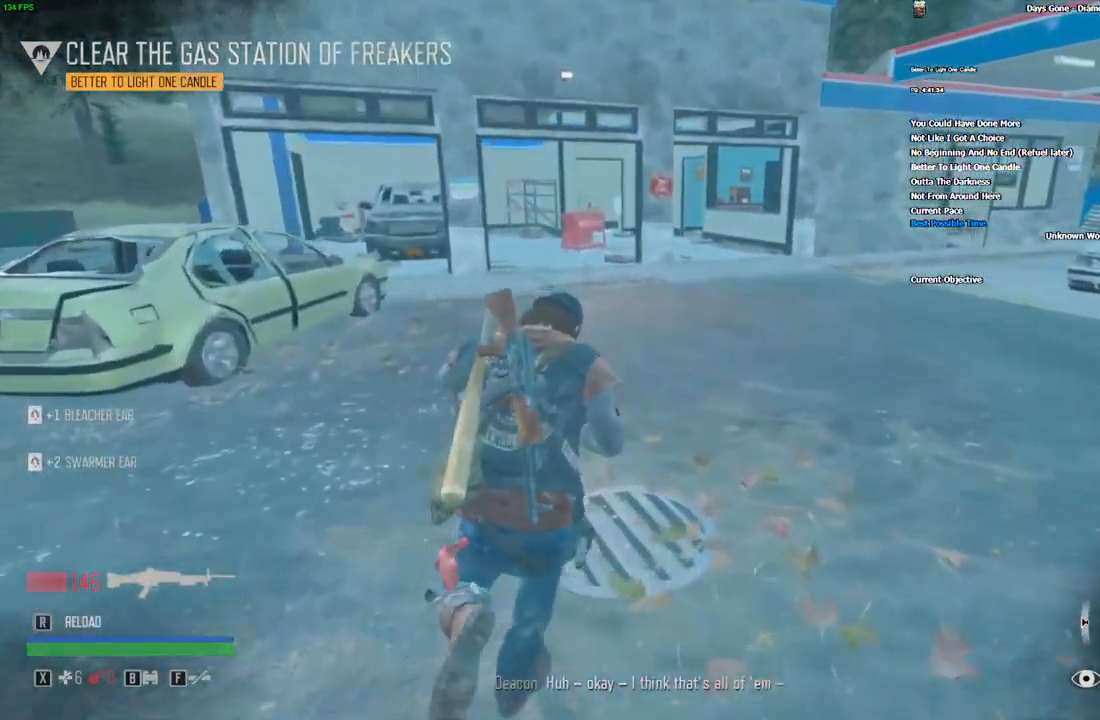
{"keys": ["d", "shift", "w"], "mouse": [], "events": [[500, "d", "down"]]}
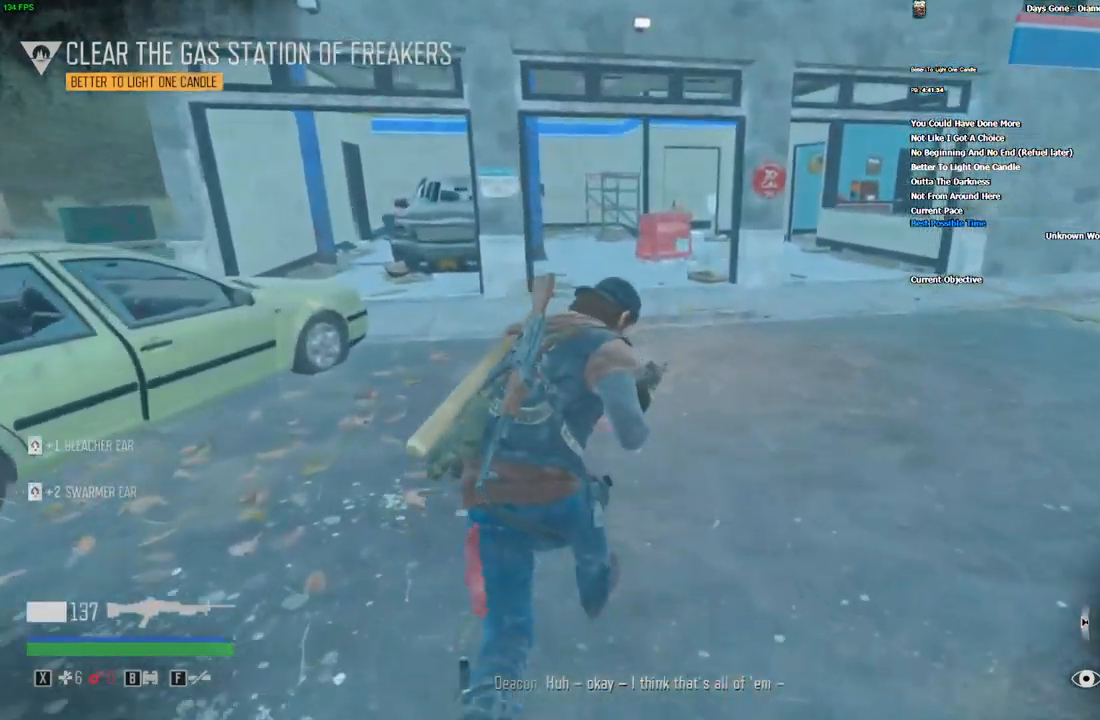
{"keys": ["shift", "w"], "mouse": [], "events": [[201, "d", "up"]]}
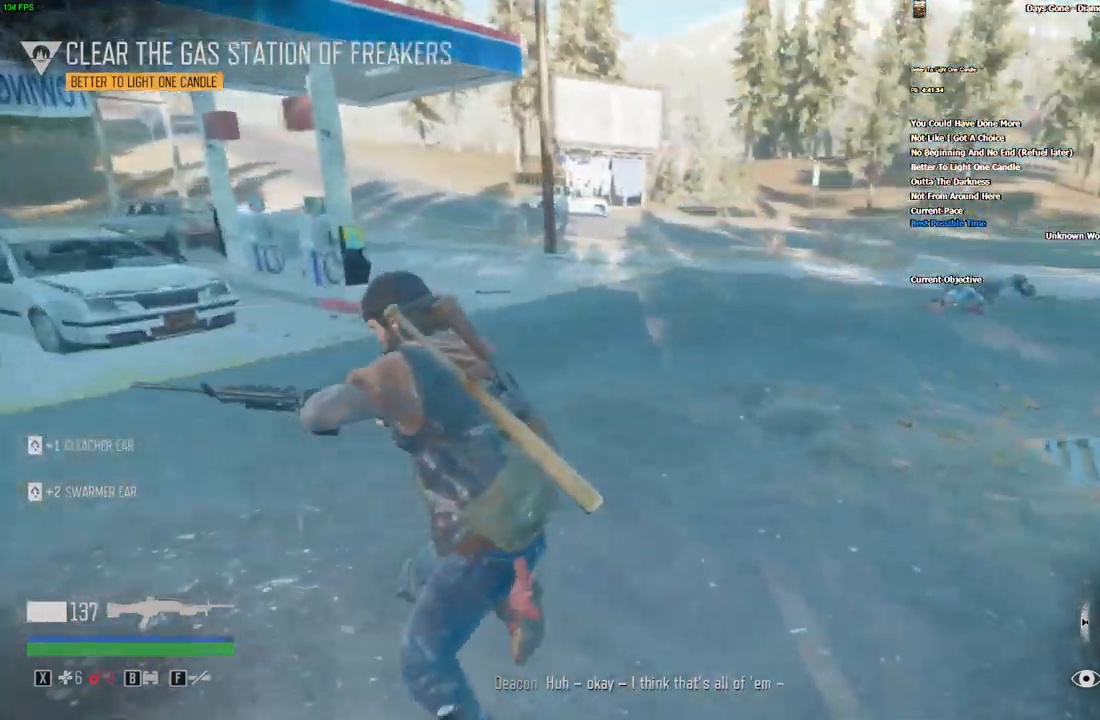
{"keys": ["shift", "w"], "mouse": []}
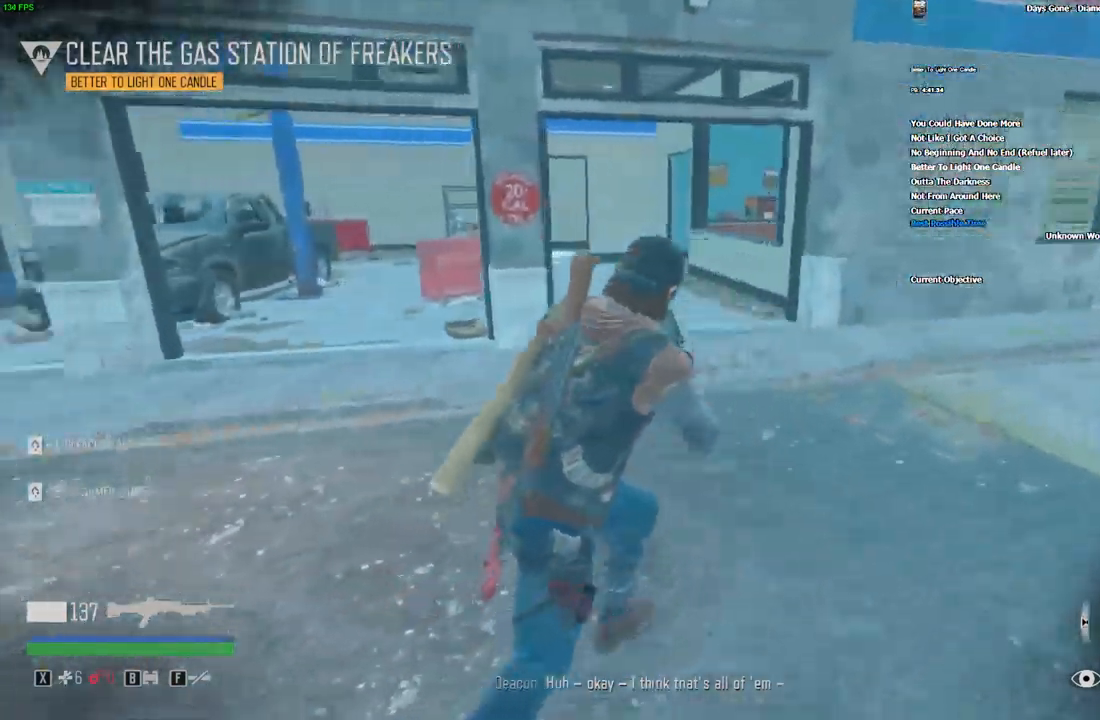
{"keys": ["shift", "w"], "mouse": [], "events": [[216, "d", "down"], [300, "d", "up"]]}
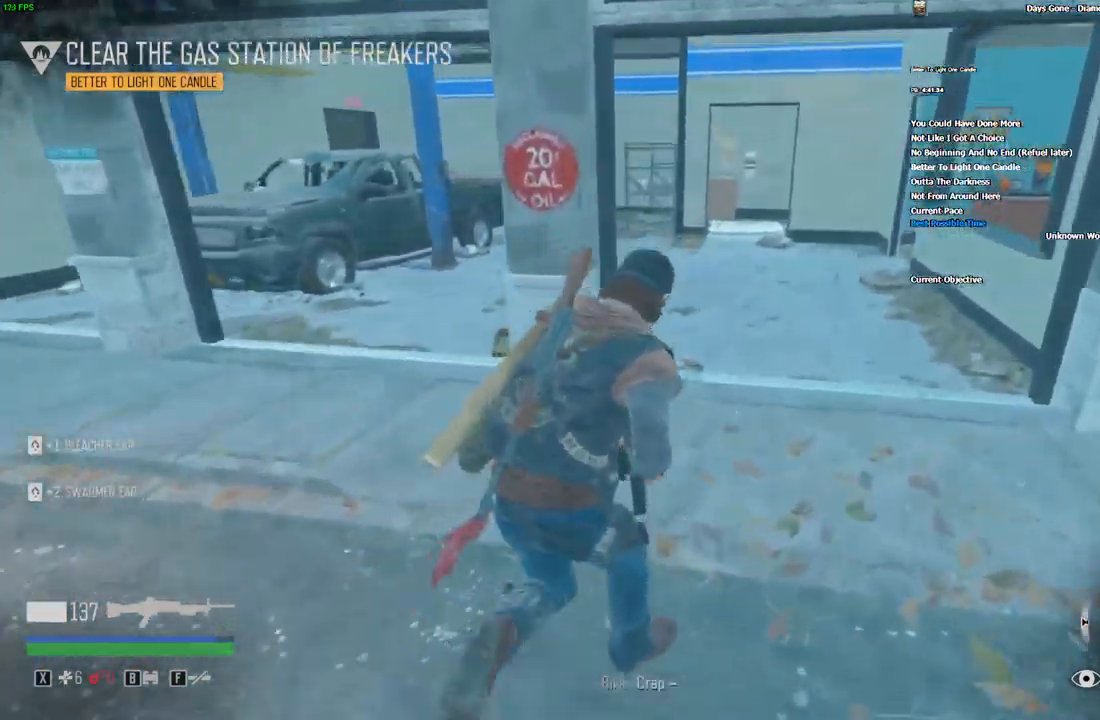
{"keys": ["shift", "v", "w"], "mouse": [], "events": [[483, "v", "down"]]}
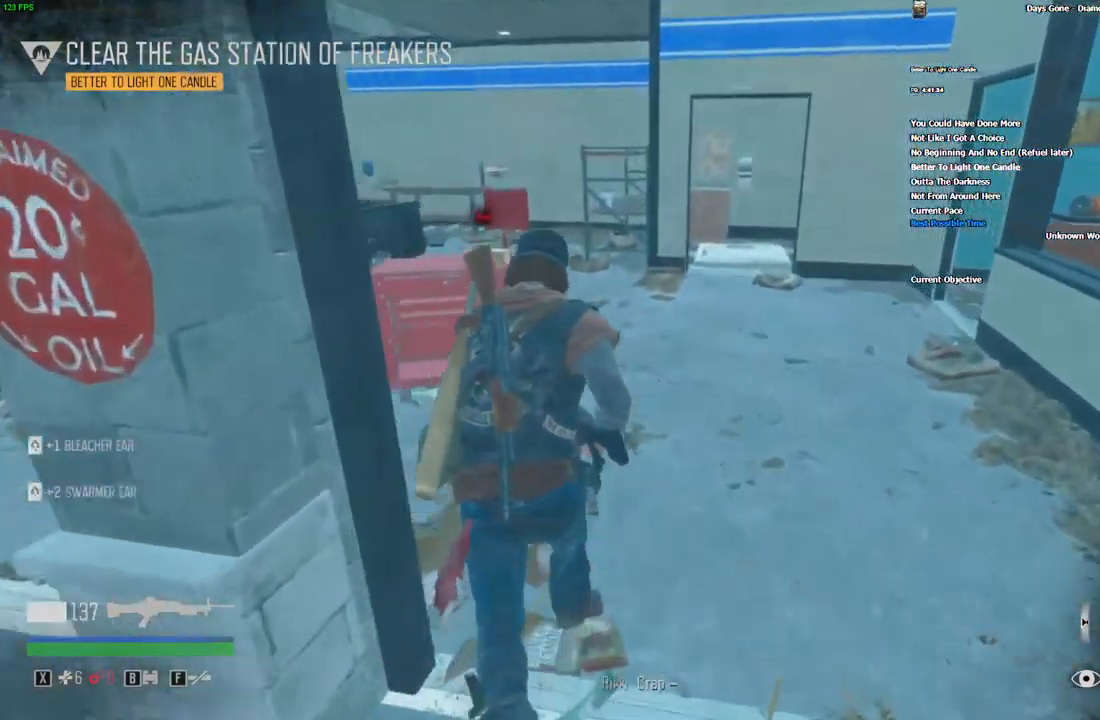
{"keys": ["w"], "mouse": [], "events": [[100, "v", "up"], [400, "shift", "up"]]}
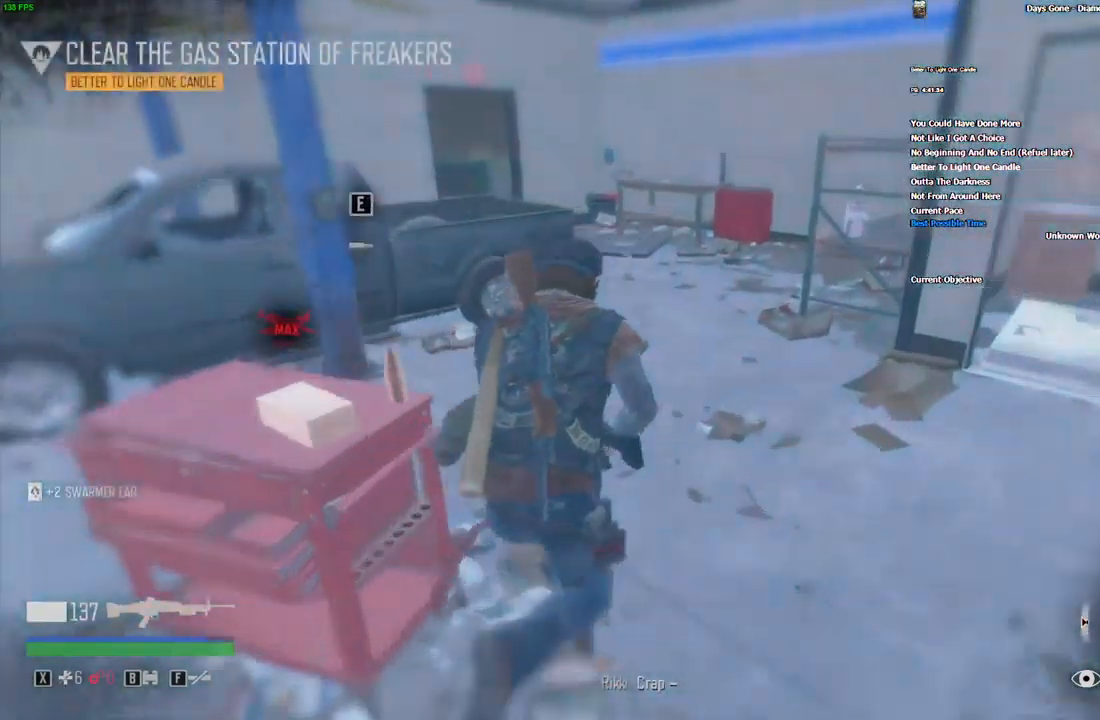
{"keys": ["a", "w"], "mouse": [], "events": [[166, "a", "down"], [250, "w", "up"], [383, "w", "down"]]}
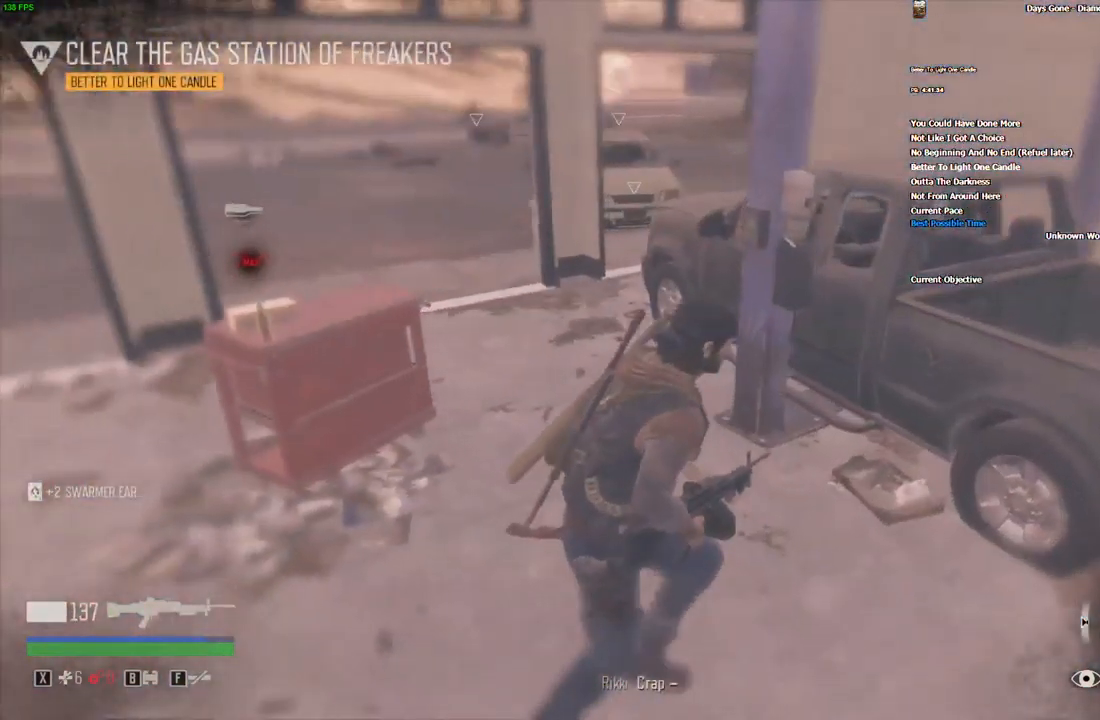
{"keys": ["a", "w"], "mouse": [], "events": []}
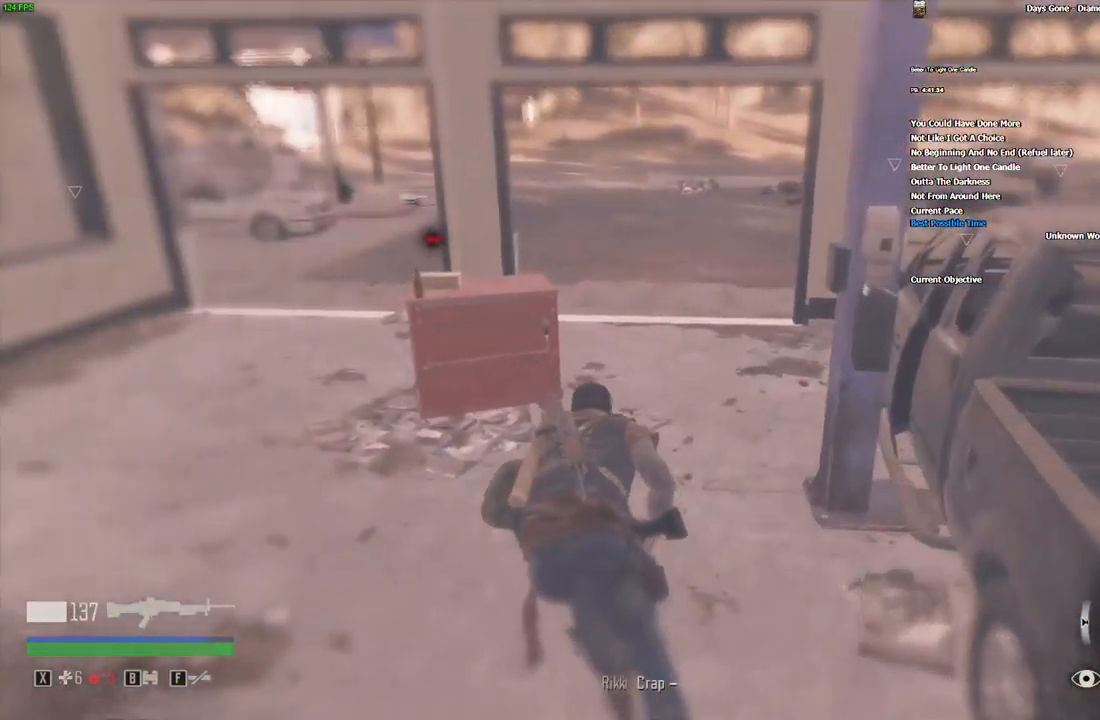
{"keys": ["a", "w"], "mouse": [], "events": []}
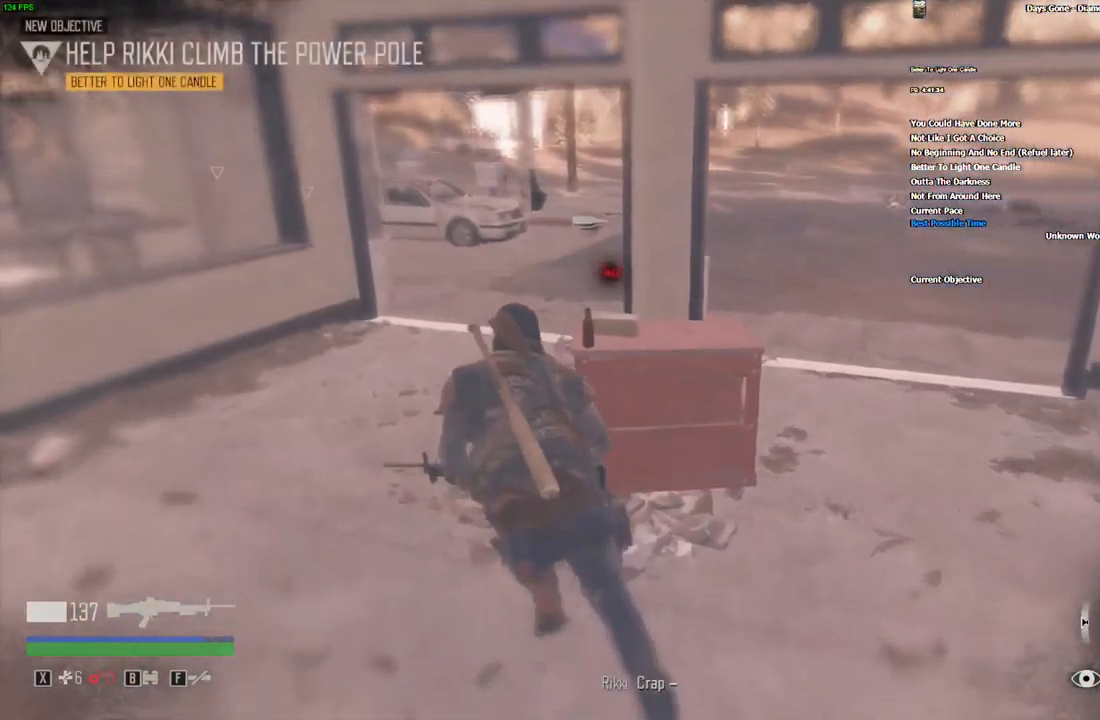
{"keys": ["e", "w"], "mouse": [], "events": [[50, "e", "down"], [150, "a", "up"]]}
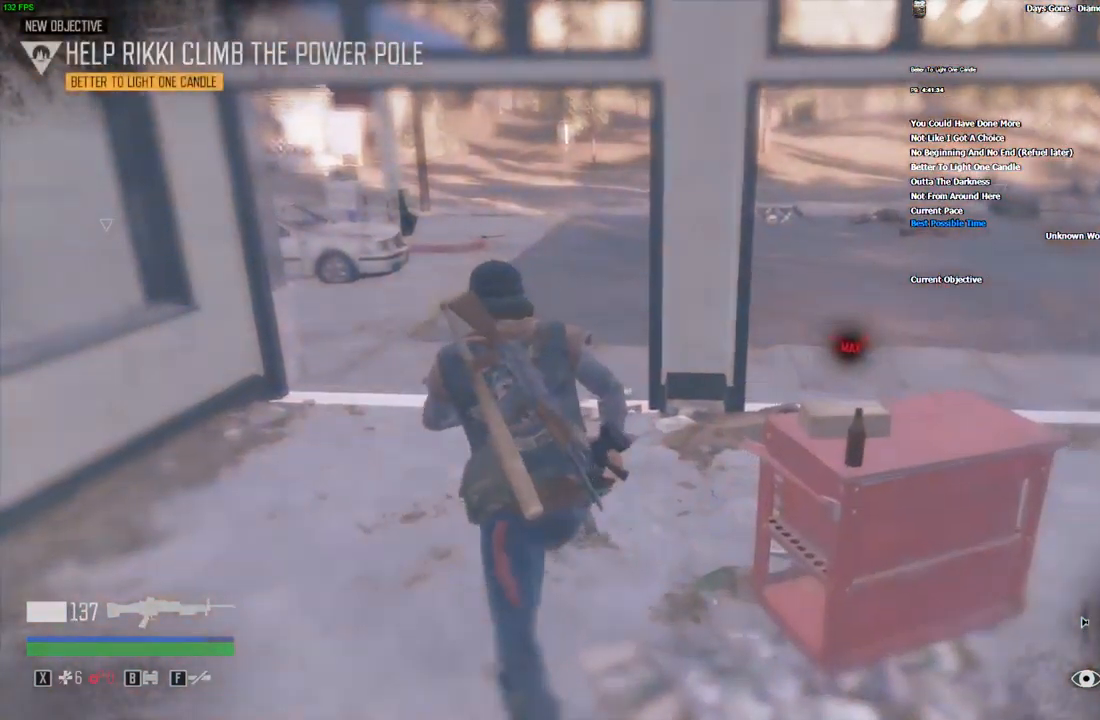
{"keys": ["shift", "w"], "mouse": [], "events": [[33, "e", "up"], [216, "shift", "down"]]}
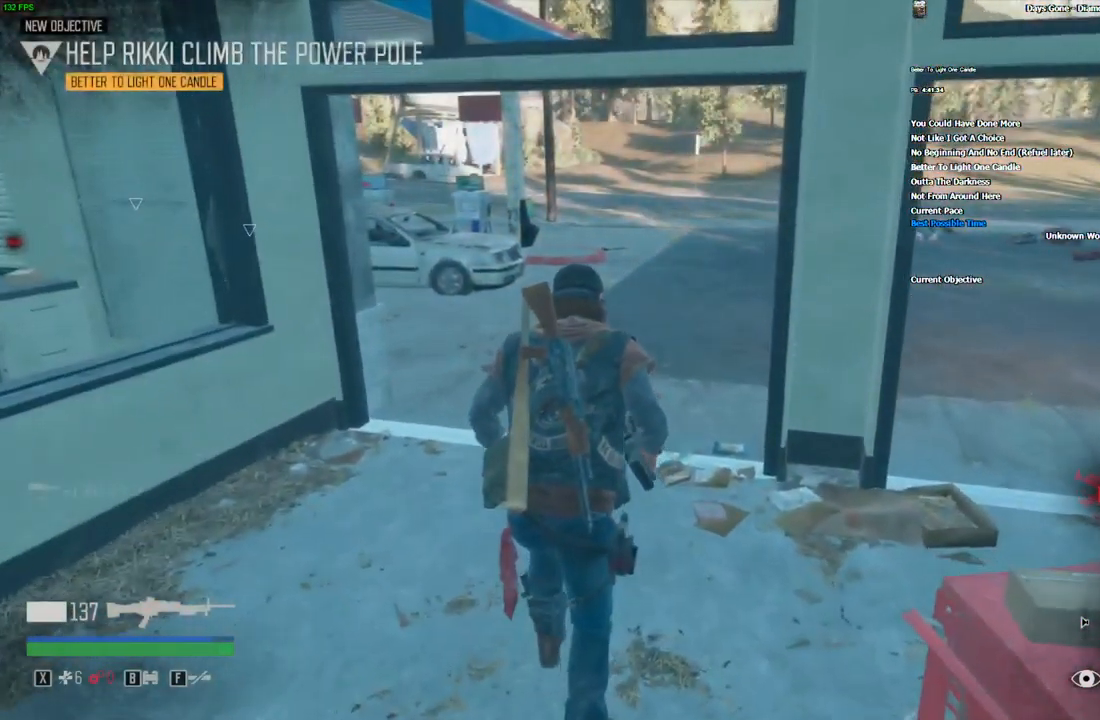
{"keys": ["shift", "w"], "mouse": [], "events": [[182, "shift", "up"], [249, "shift", "down"]]}
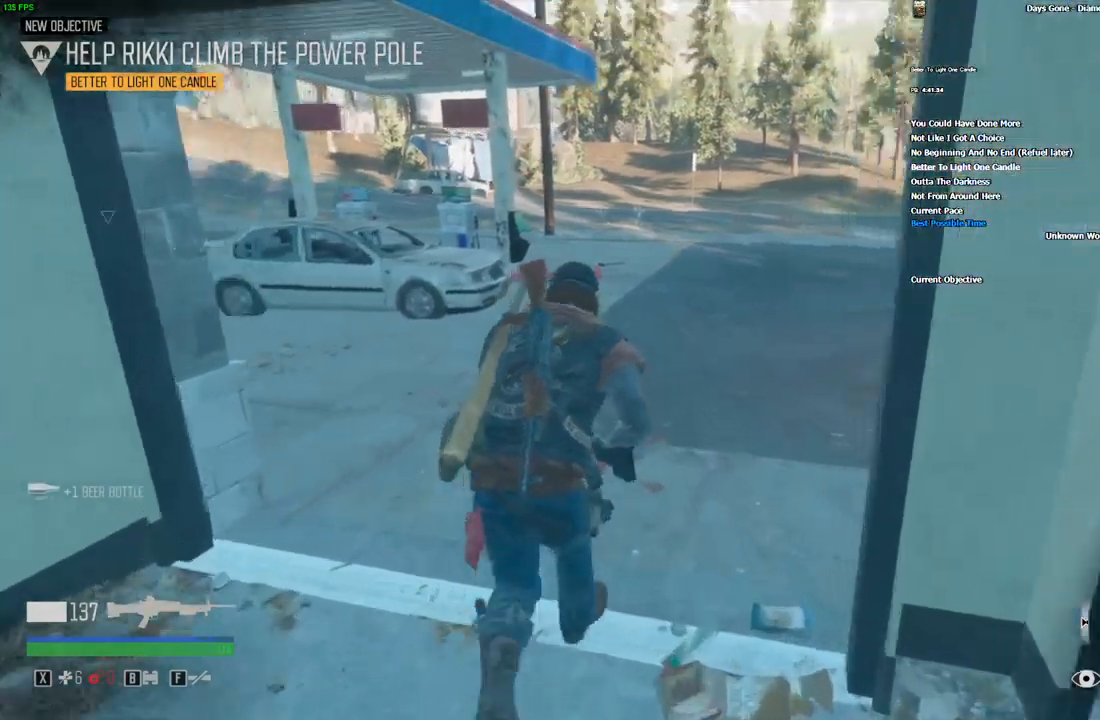
{"keys": ["shift", "w"], "mouse": [], "events": []}
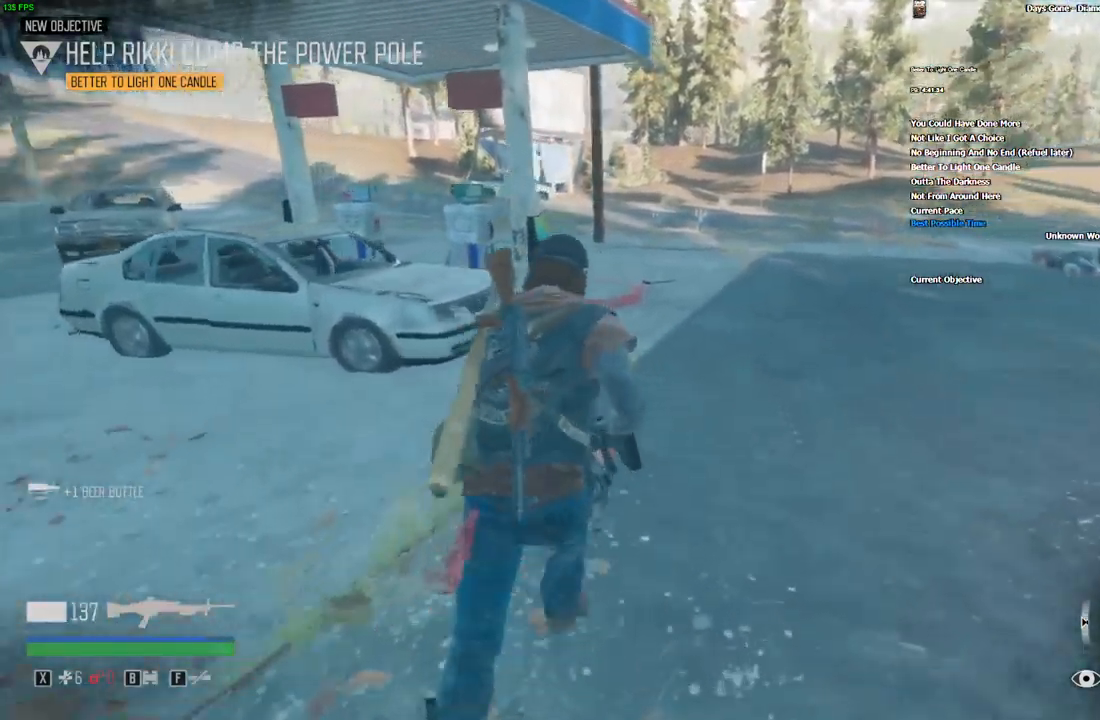
{"keys": ["shift", "w"], "mouse": [], "events": []}
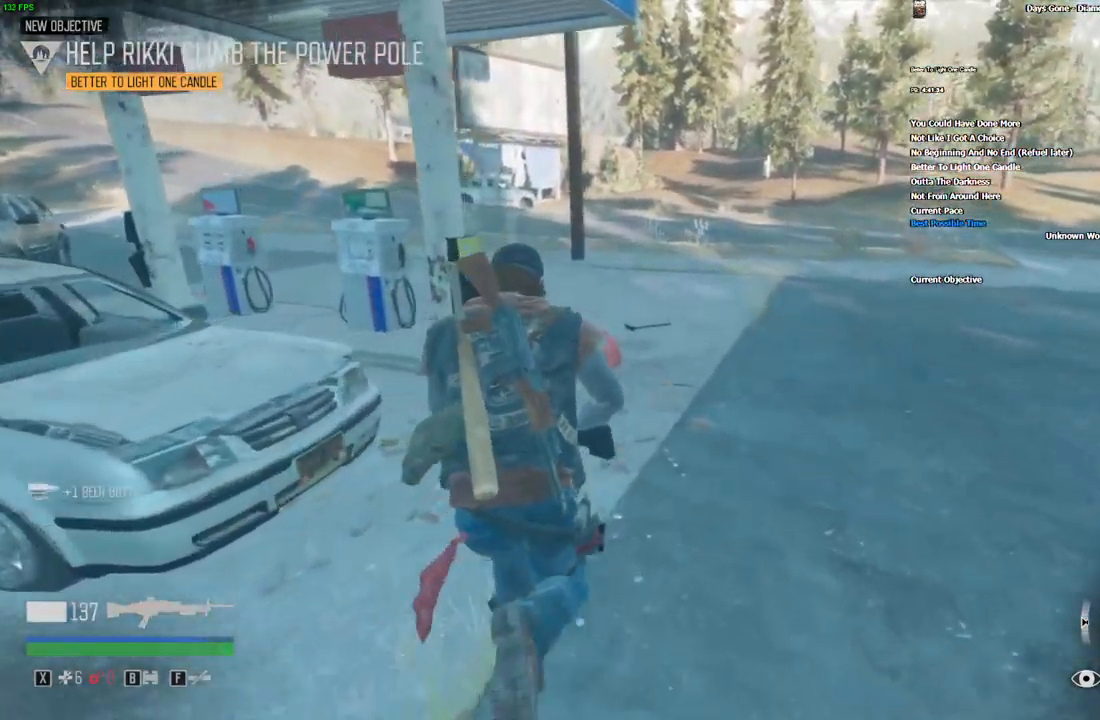
{"keys": ["shift", "w"], "mouse": [], "events": []}
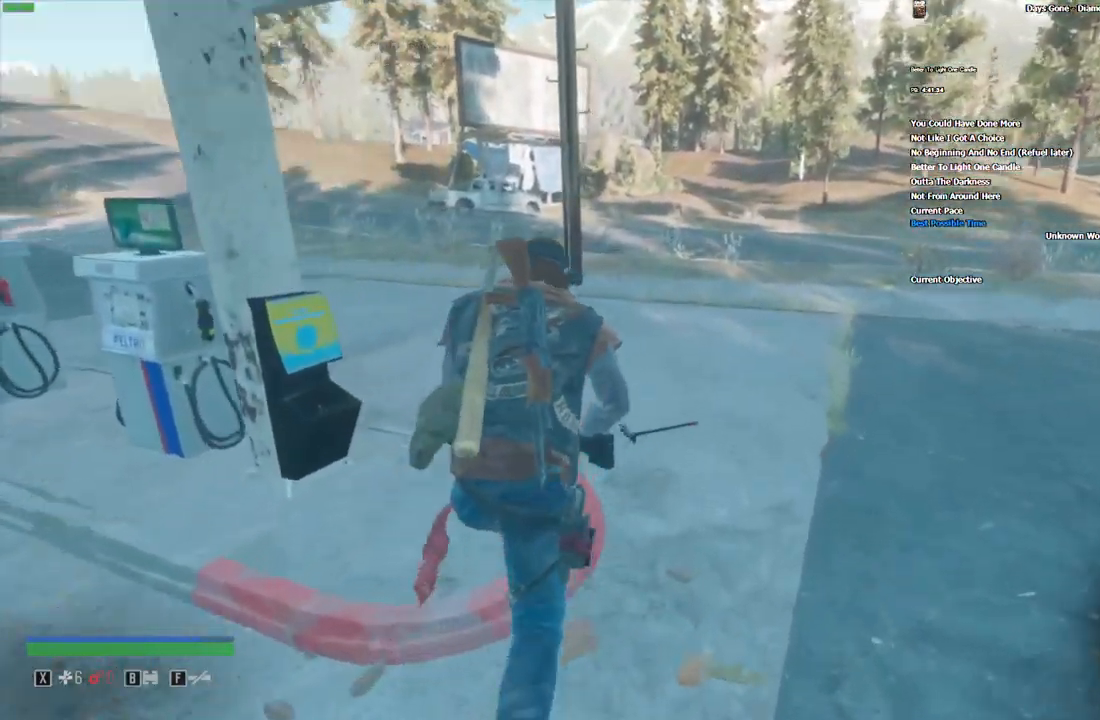
{"keys": ["w"], "mouse": [], "events": [[500, "shift", "up"]]}
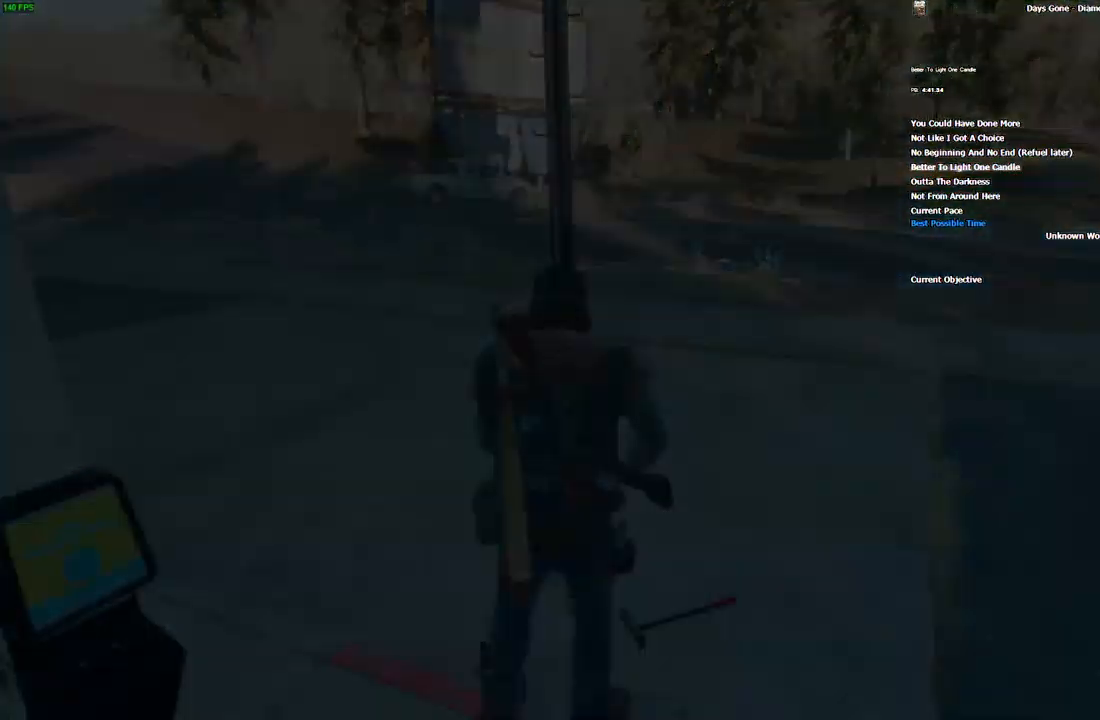
{"keys": [], "mouse": [], "events": [[33, "w", "up"]]}
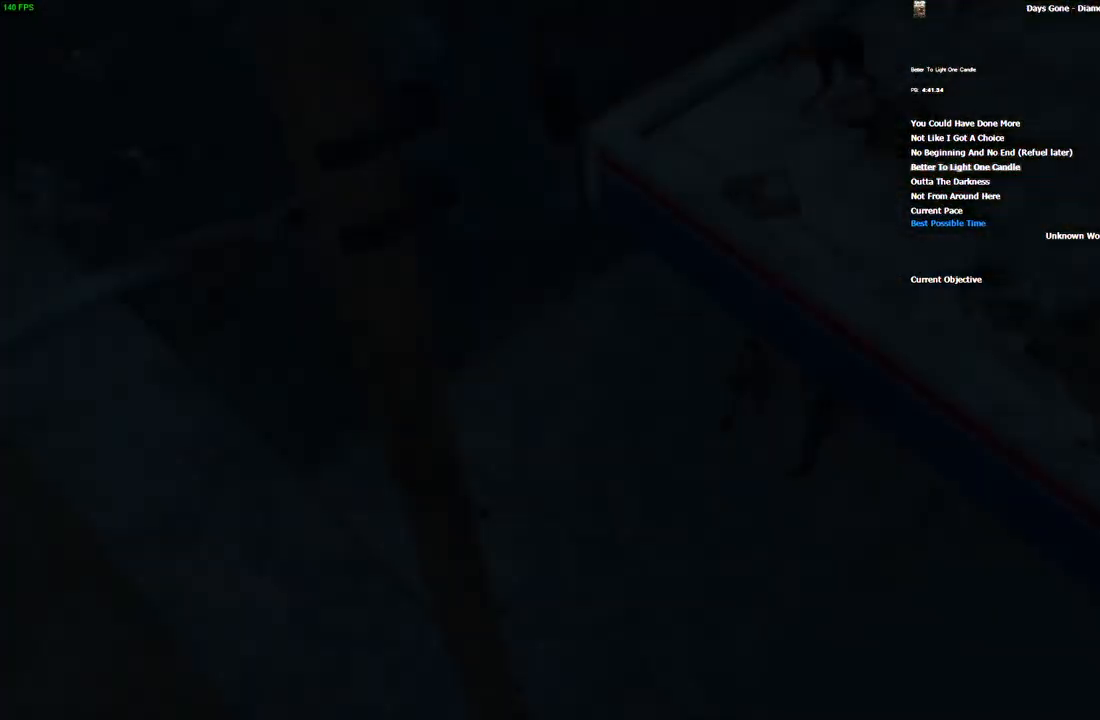
{"keys": ["space"], "mouse": [], "events": [[183, "space", "down"]]}
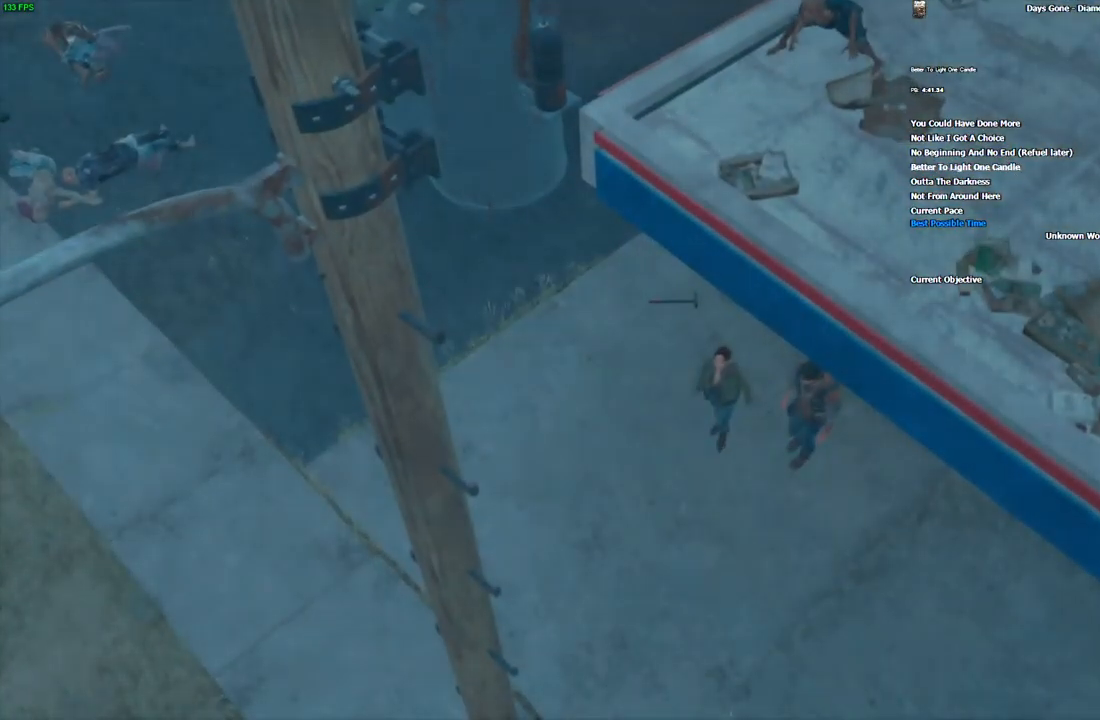
{"keys": ["space"], "mouse": [], "events": []}
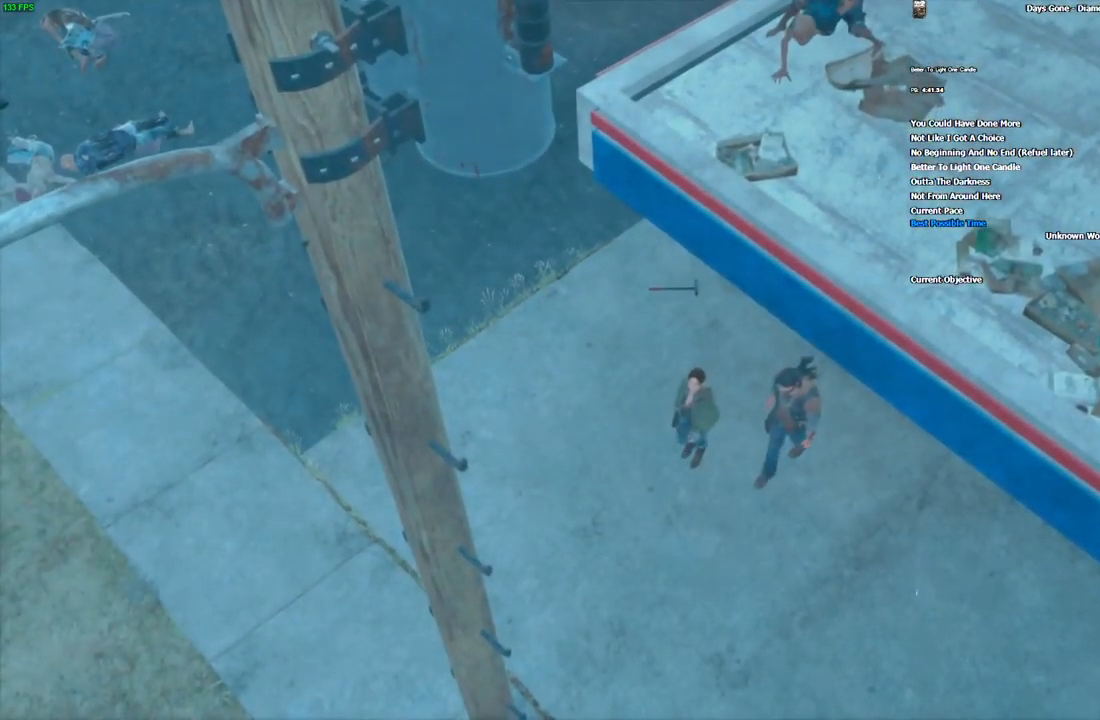
{"keys": ["space"], "mouse": [], "events": []}
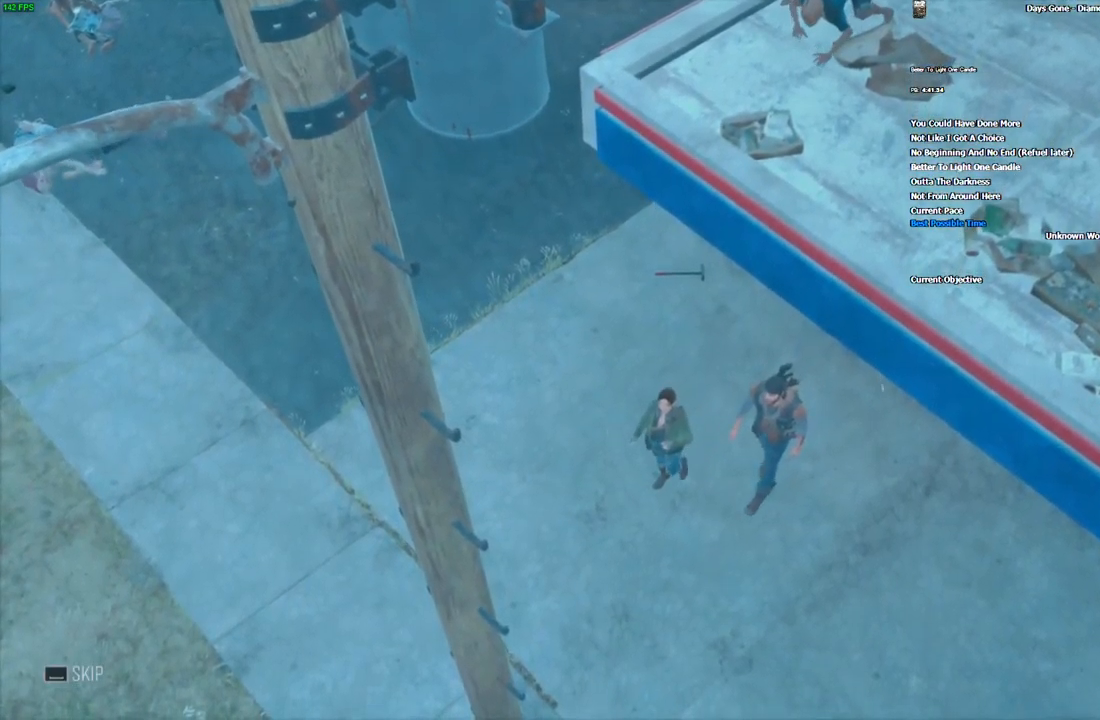
{"keys": ["space"], "mouse": [], "events": []}
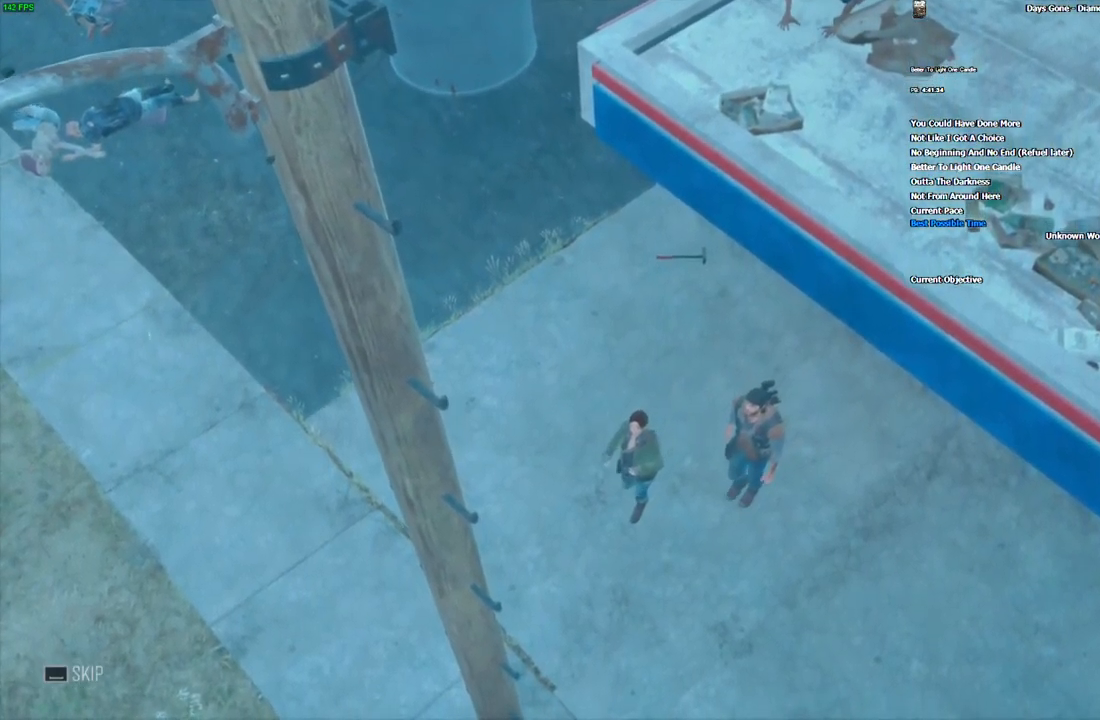
{"keys": ["space"], "mouse": [], "events": []}